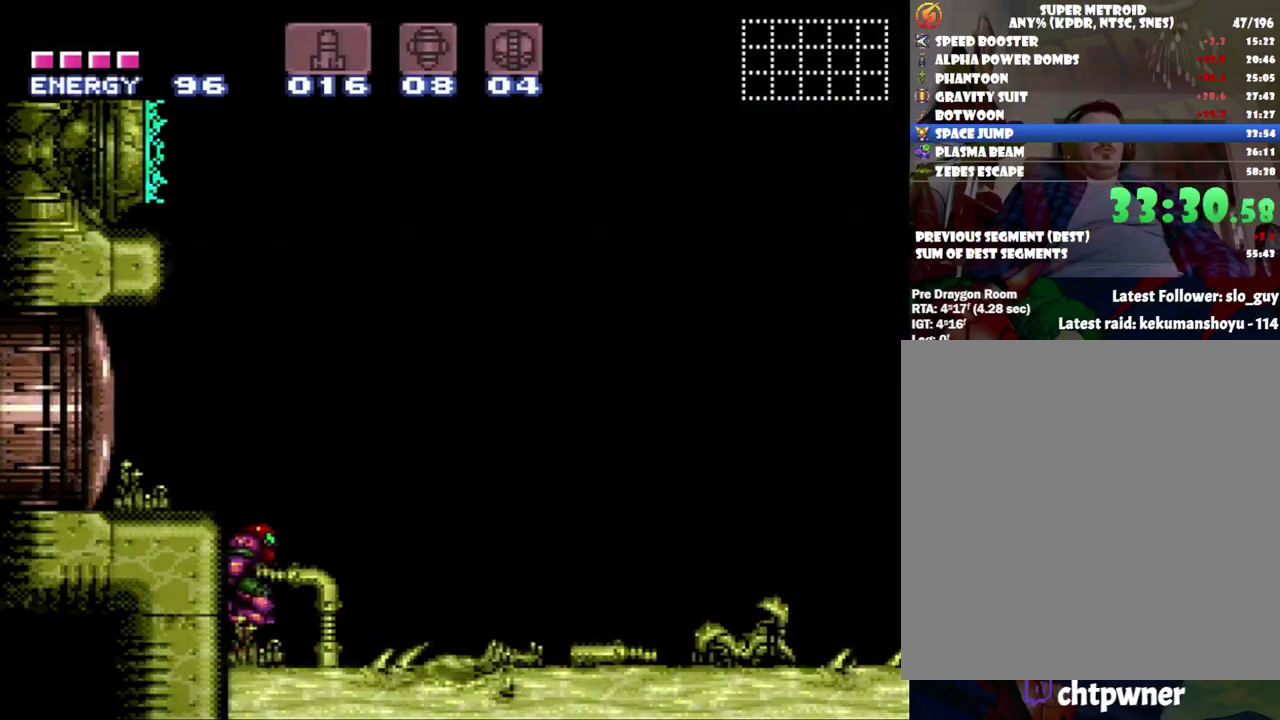
Gameplay with a controller (Nintendo layout); each line is a JSON object with the inputs held at the frame after it. "events" lists button and stick changes between this image and that frame as [ms after this image, input, new state], when the widget could be followed in between. Not read: L3 R3.
{"buttons": ["Y"], "events": [[83, "B", "up"], [117, "Y", "down"], [200, "Y", "up"], [267, "Y", "down"]]}
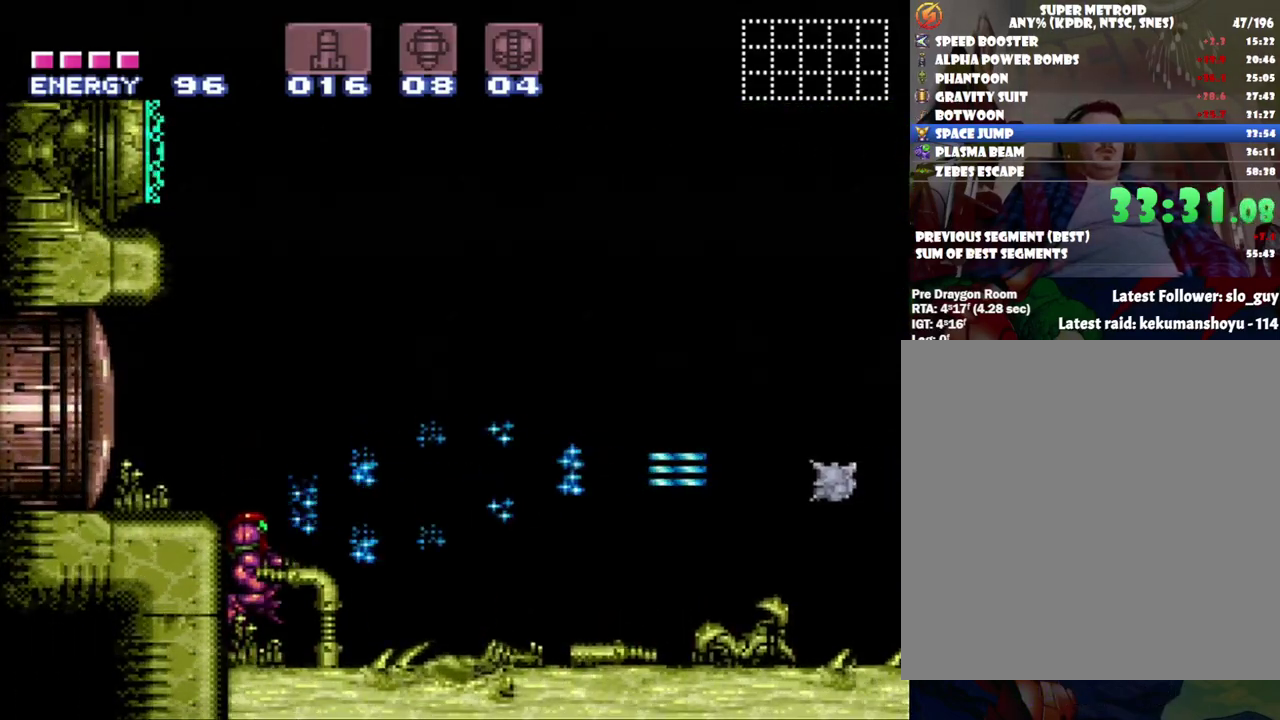
{"buttons": ["B"], "events": [[183, "Y", "up"], [250, "Y", "down"], [333, "Y", "up"], [433, "B", "down"]]}
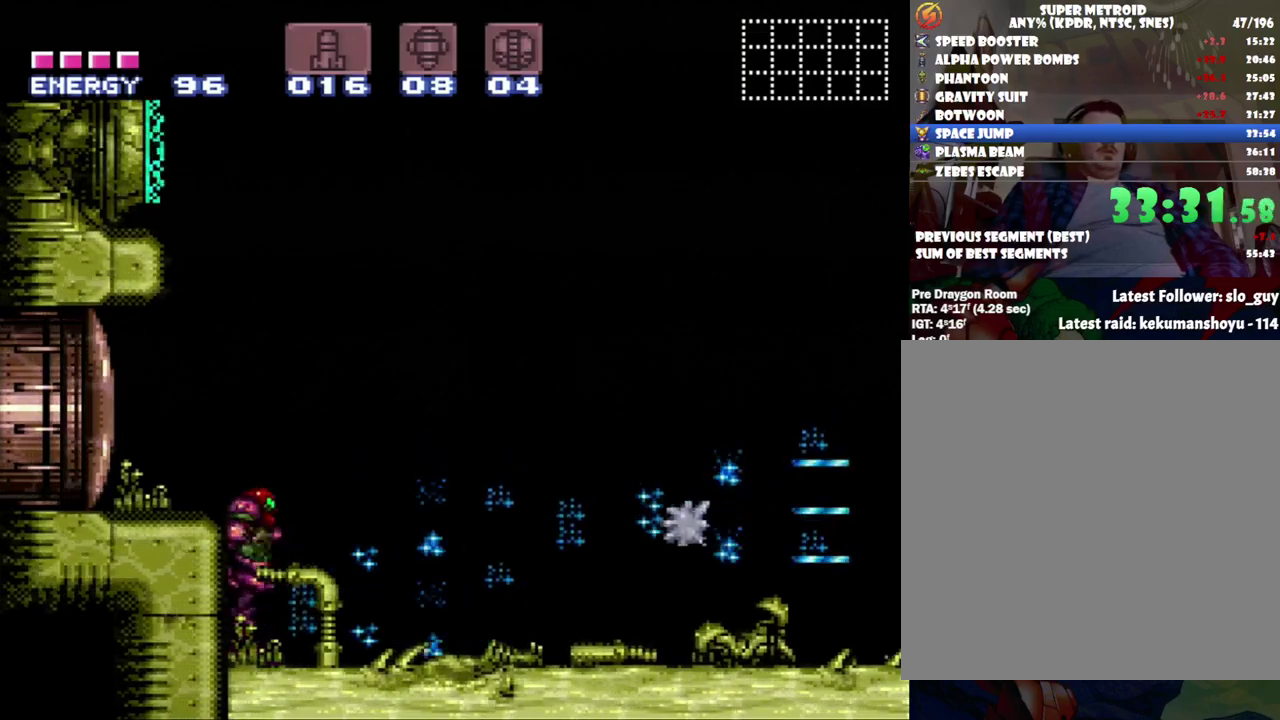
{"buttons": [], "events": [[83, "B", "up"], [117, "Y", "down"], [333, "Y", "up"], [433, "Y", "down"], [483, "Y", "up"]]}
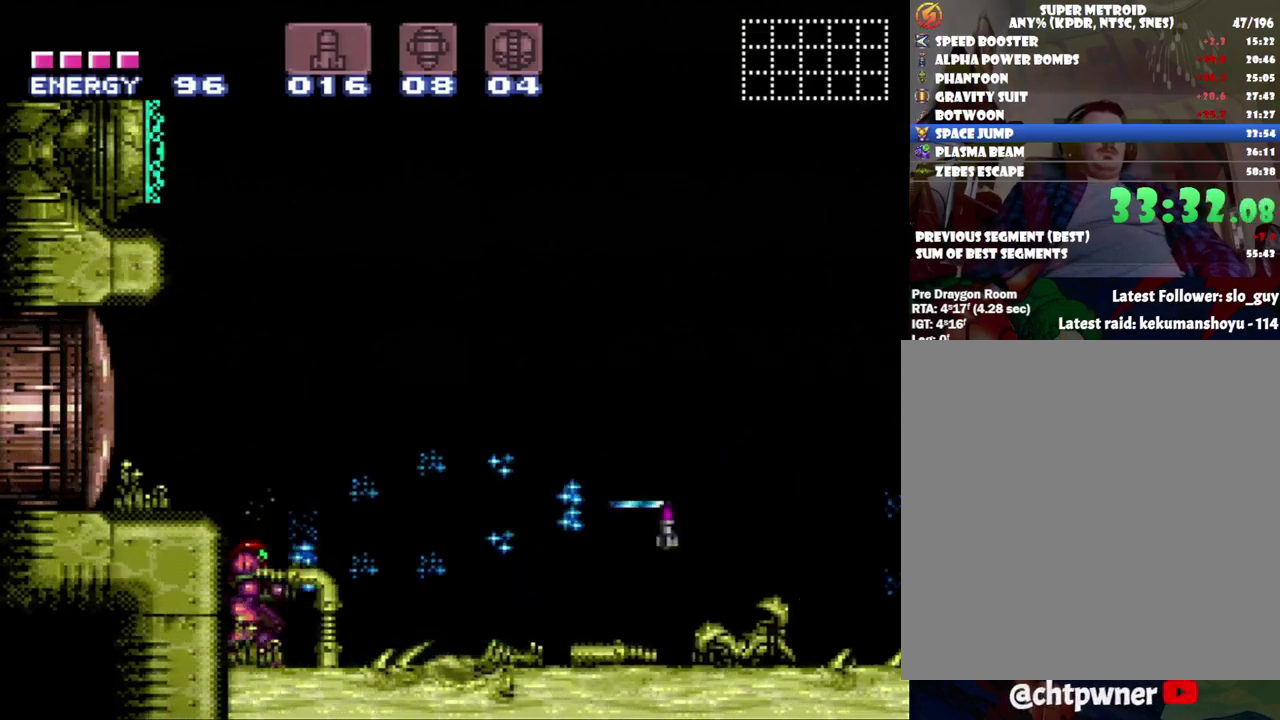
{"buttons": [], "events": [[67, "DPAD_RIGHT", "down"], [67, "Y", "down"], [183, "Y", "up"], [250, "Y", "down"], [267, "DPAD_RIGHT", "up"], [333, "Y", "up"], [383, "Y", "down"], [450, "Y", "up"]]}
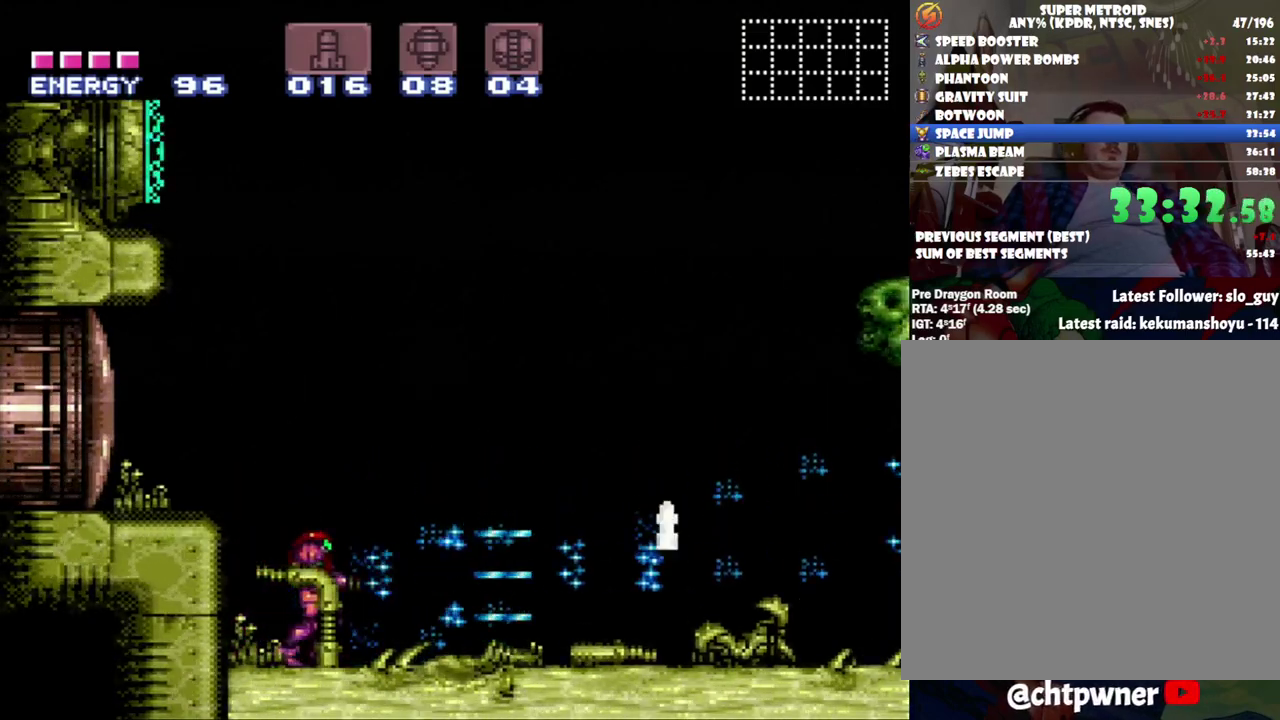
{"buttons": [], "events": [[17, "Y", "down"], [100, "Y", "up"]]}
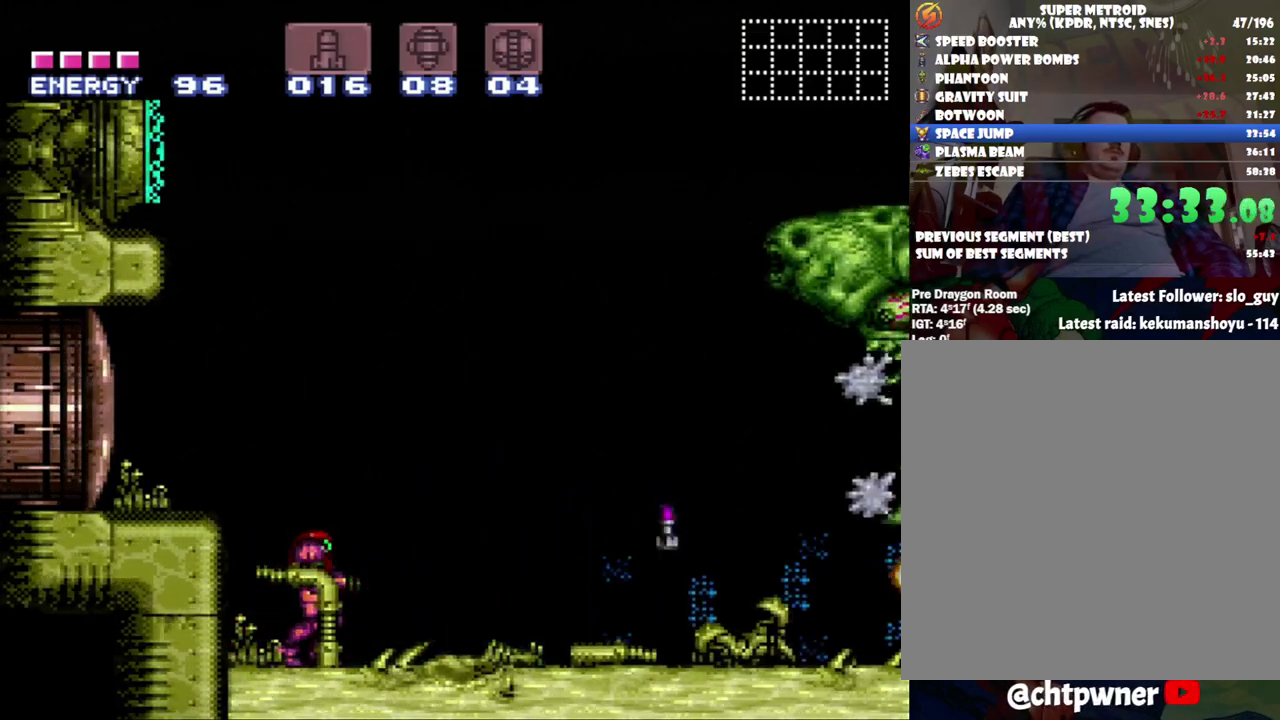
{"buttons": [], "events": [[167, "Y", "down"], [417, "Y", "up"]]}
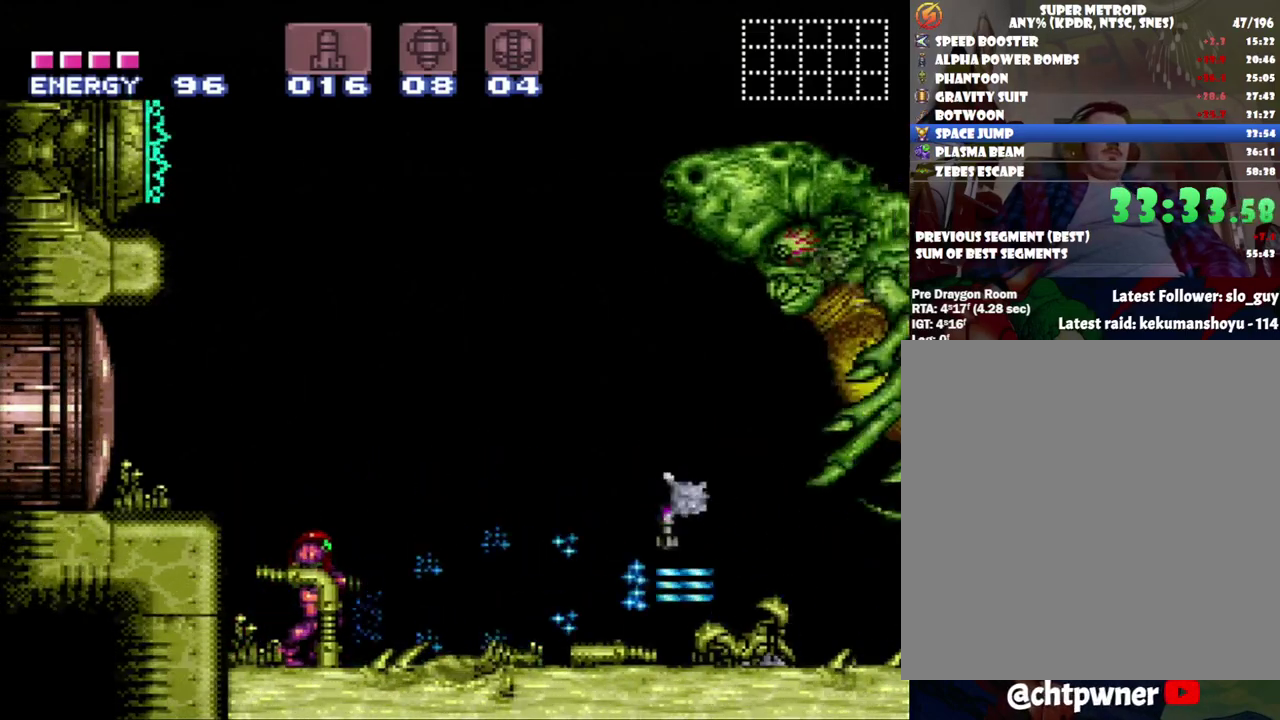
{"buttons": [], "events": [[33, "B", "down"], [117, "B", "up"], [183, "Y", "down"], [250, "Y", "up"], [300, "Y", "down"], [400, "Y", "up"]]}
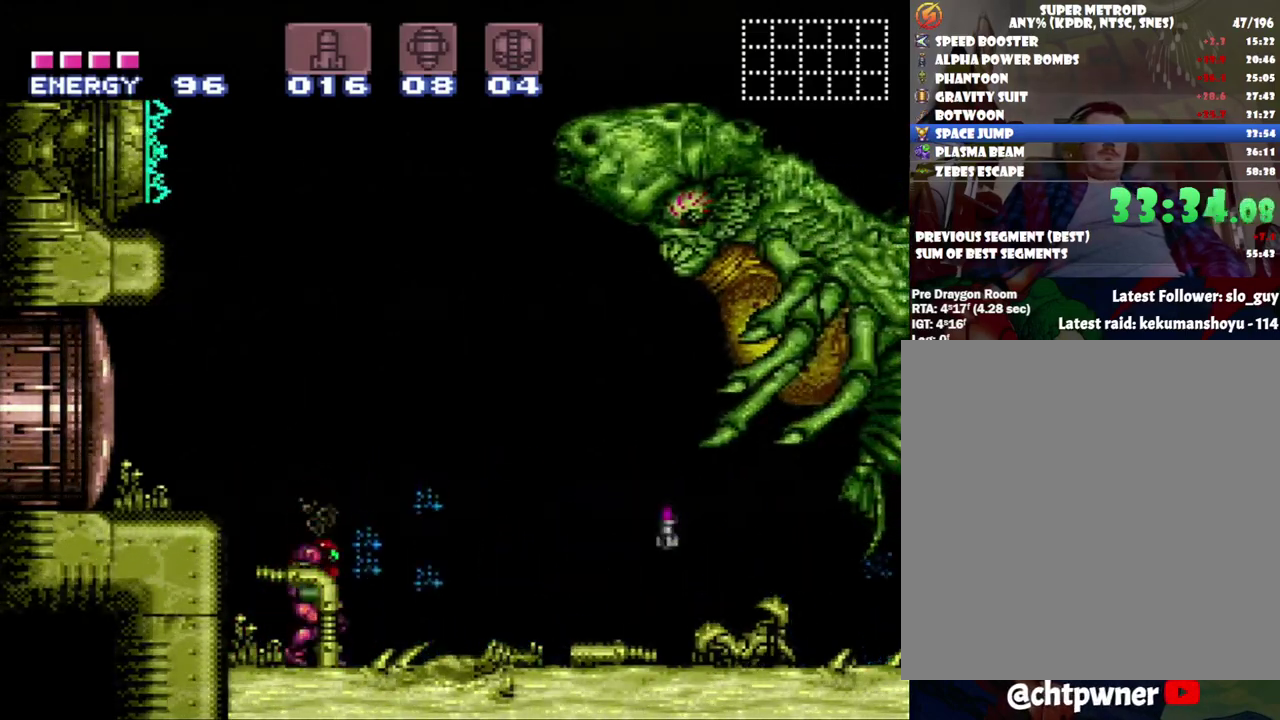
{"buttons": [], "events": [[33, "Y", "down"], [117, "Y", "up"], [183, "DPAD_RIGHT", "down"], [333, "DPAD_RIGHT", "up"], [367, "X", "down"], [450, "X", "up"]]}
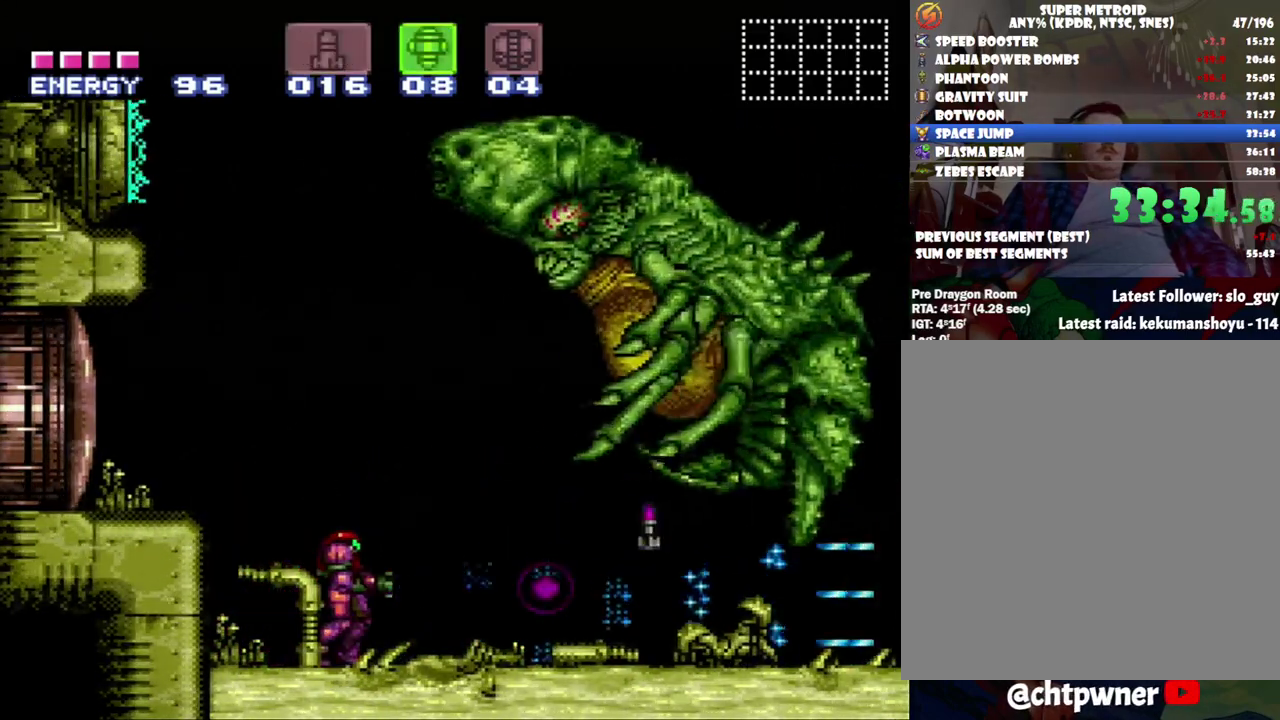
{"buttons": ["Y", "R1"], "events": [[50, "R1", "down"], [150, "Y", "down"], [267, "Y", "up"], [433, "Y", "down"]]}
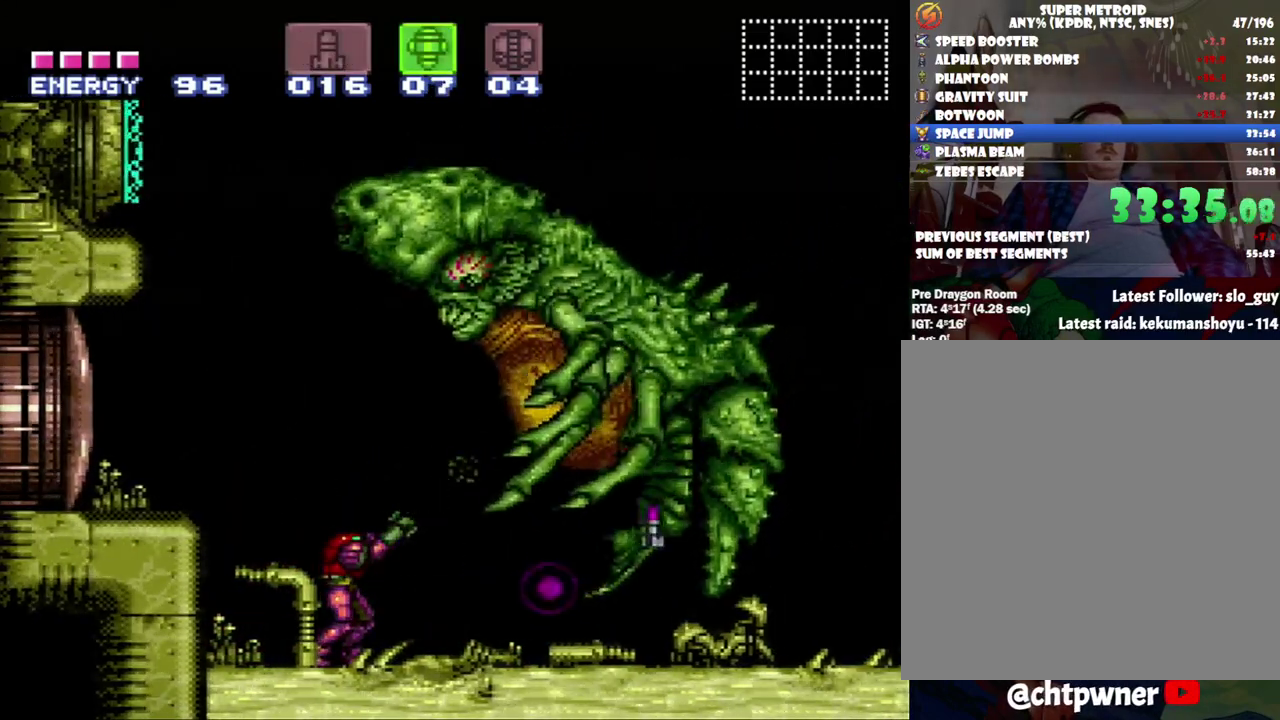
{"buttons": ["R1"], "events": [[83, "Y", "up"], [217, "Y", "down"], [317, "Y", "up"]]}
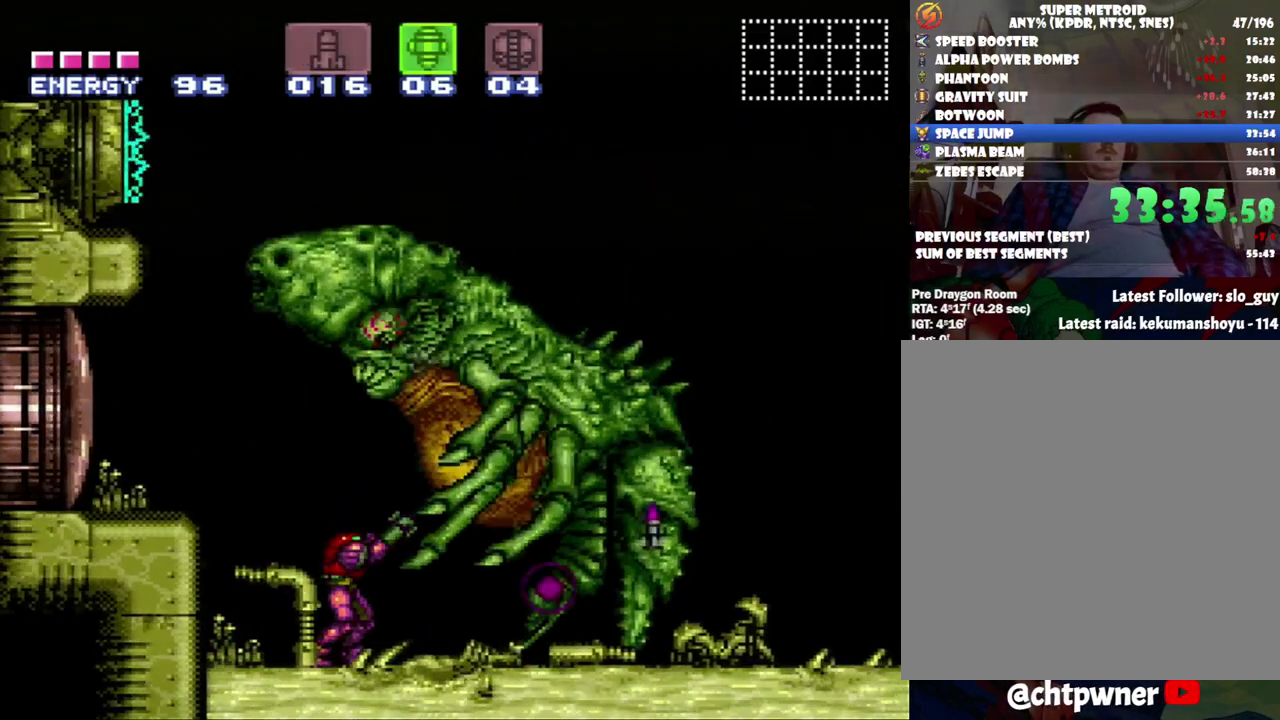
{"buttons": ["Y", "R1"], "events": [[83, "Y", "down"], [200, "Y", "up"], [400, "Y", "down"]]}
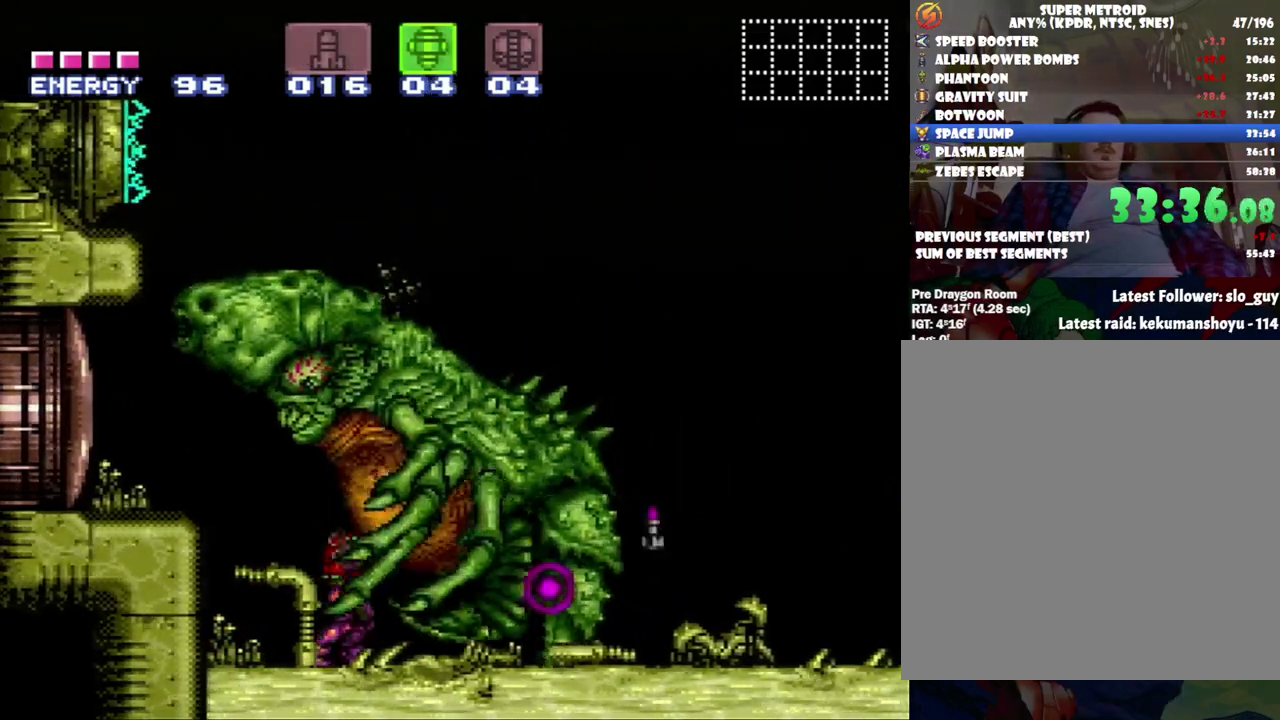
{"buttons": ["R1", "DPAD_LEFT"], "events": [[17, "Y", "up"], [150, "DPAD_LEFT", "down"], [300, "DPAD_LEFT", "up"], [333, "Y", "down"], [467, "Y", "up"], [483, "DPAD_LEFT", "down"]]}
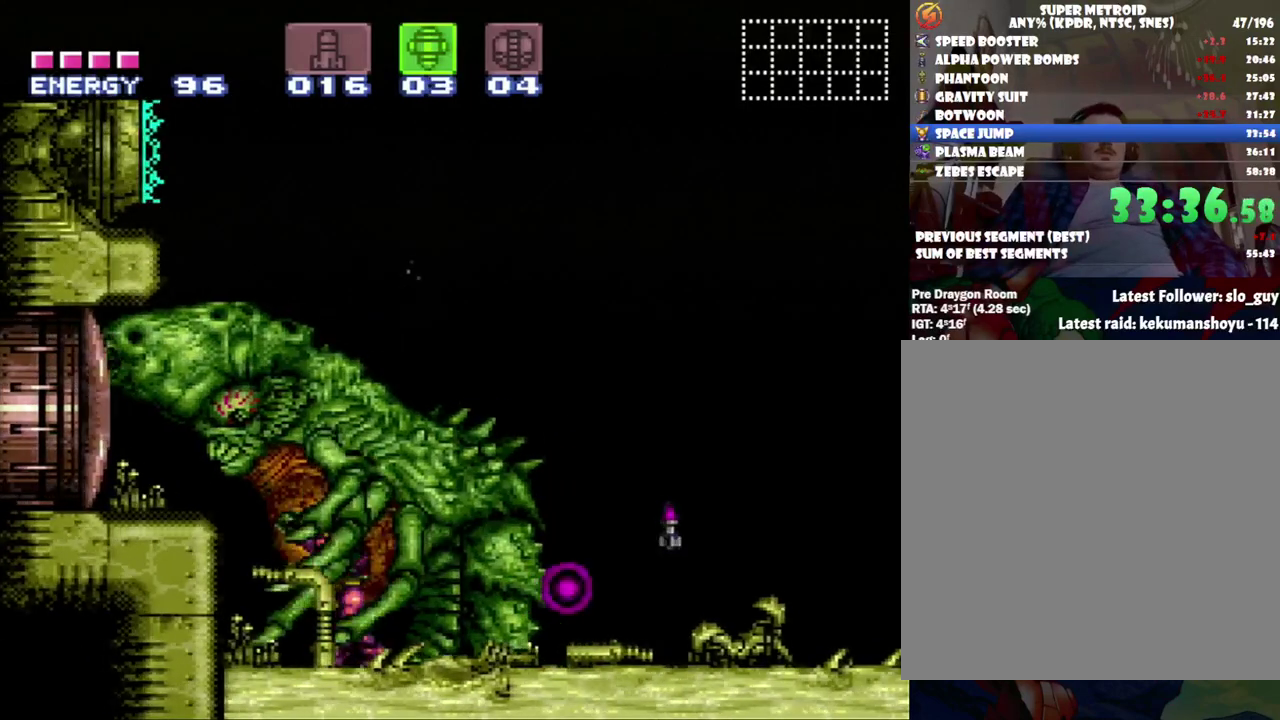
{"buttons": ["R1"], "events": [[167, "DPAD_LEFT", "up"], [200, "Y", "down"], [233, "DPAD_LEFT", "down"], [367, "Y", "up"], [433, "DPAD_LEFT", "up"]]}
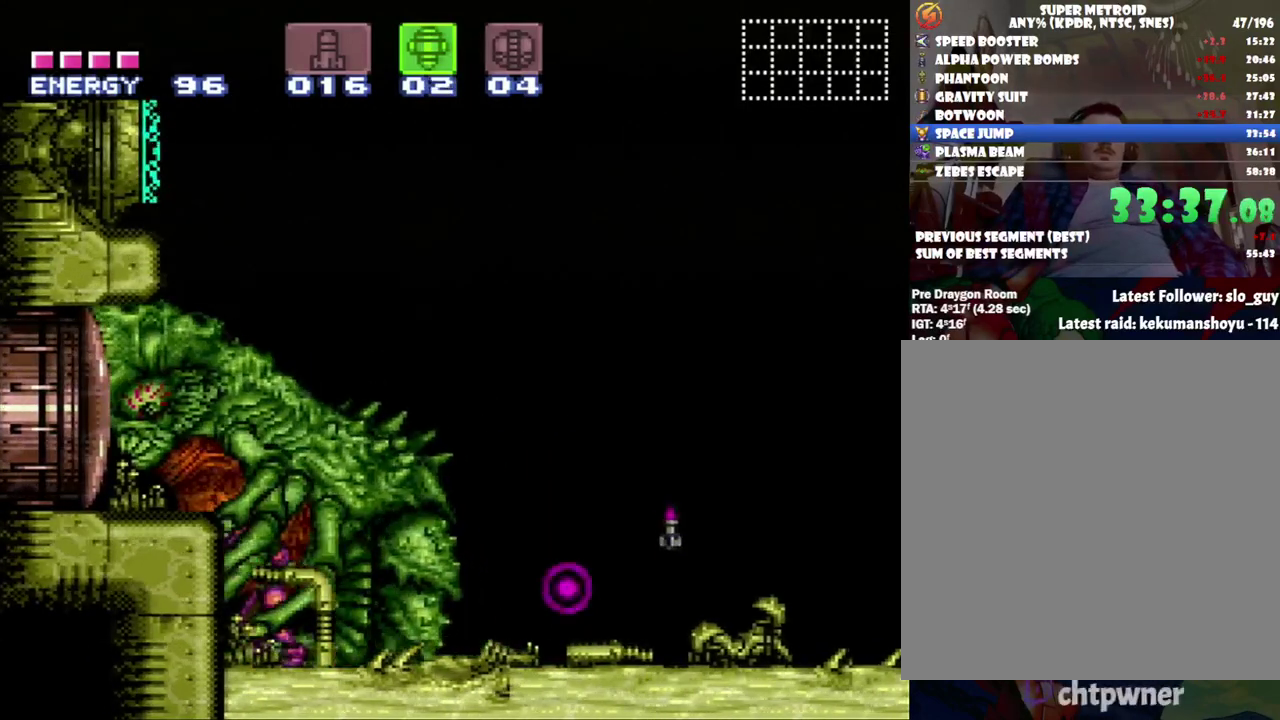
{"buttons": ["A", "DPAD_RIGHT"], "events": [[50, "Y", "down"], [117, "Y", "up"], [217, "DPAD_RIGHT", "down"], [217, "R1", "up"], [300, "A", "down"]]}
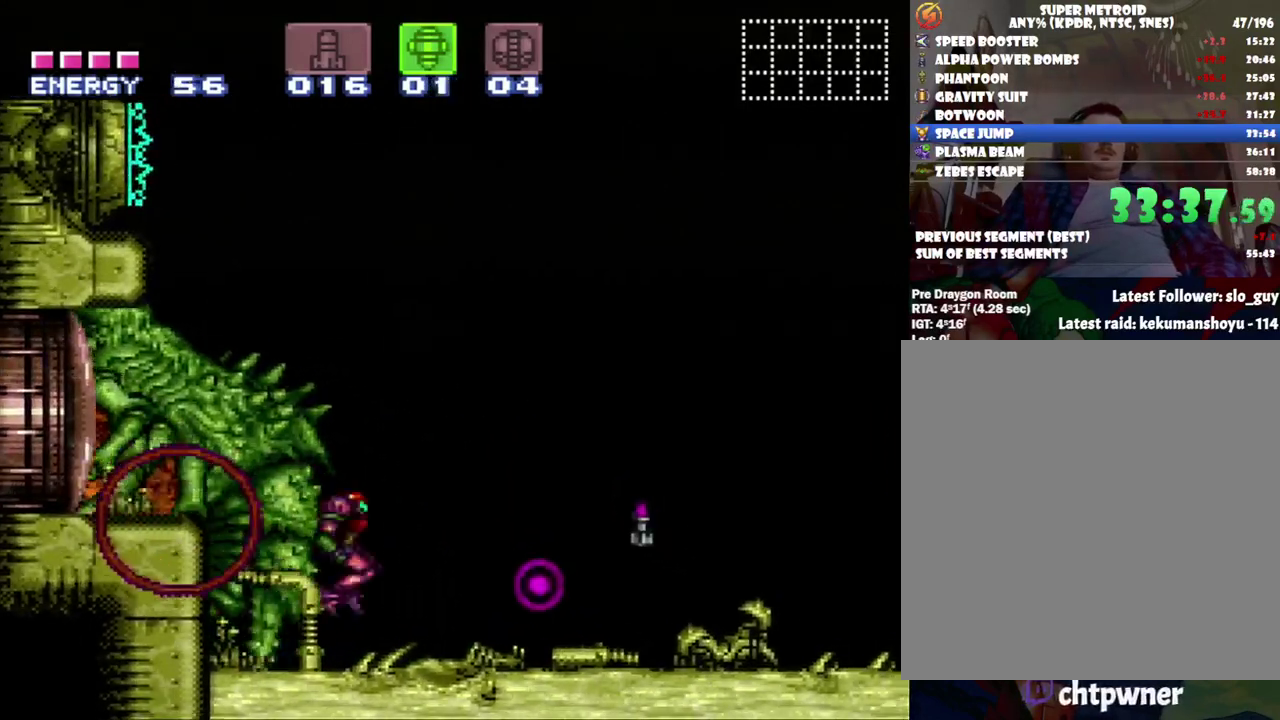
{"buttons": ["A", "DPAD_RIGHT"], "events": []}
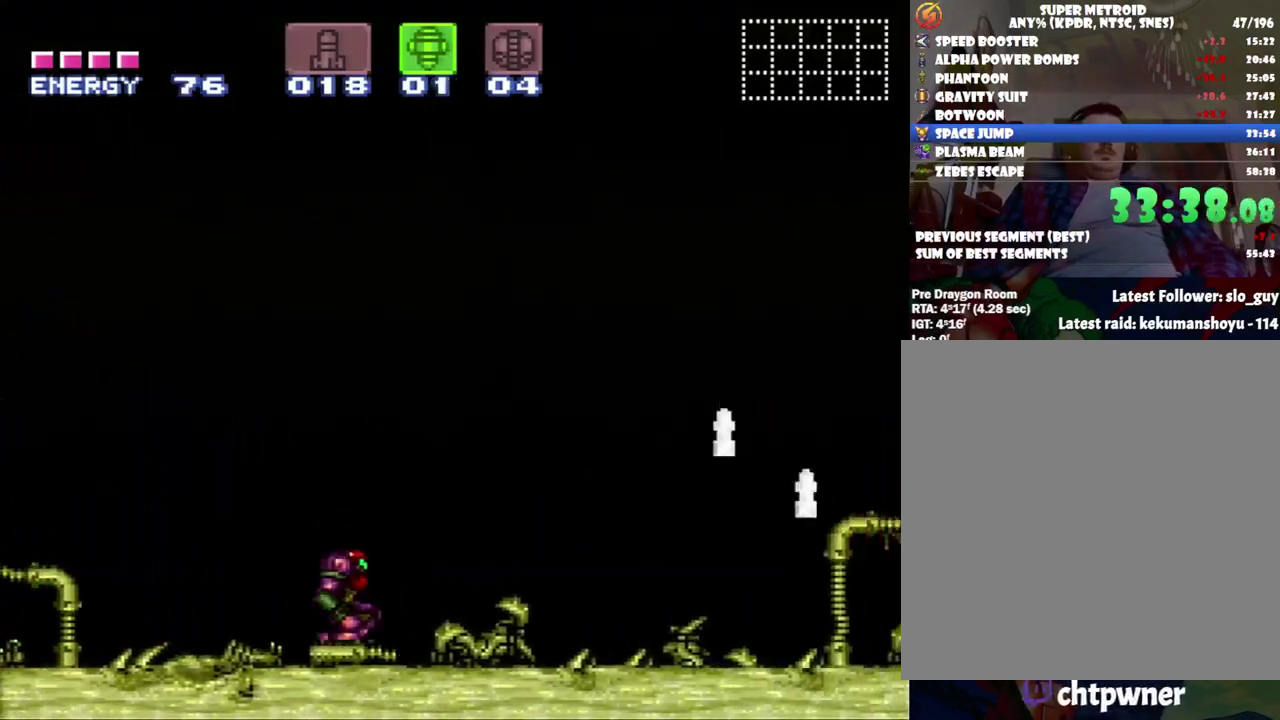
{"buttons": ["A", "DPAD_RIGHT"], "events": [[17, "B", "down"], [333, "B", "up"]]}
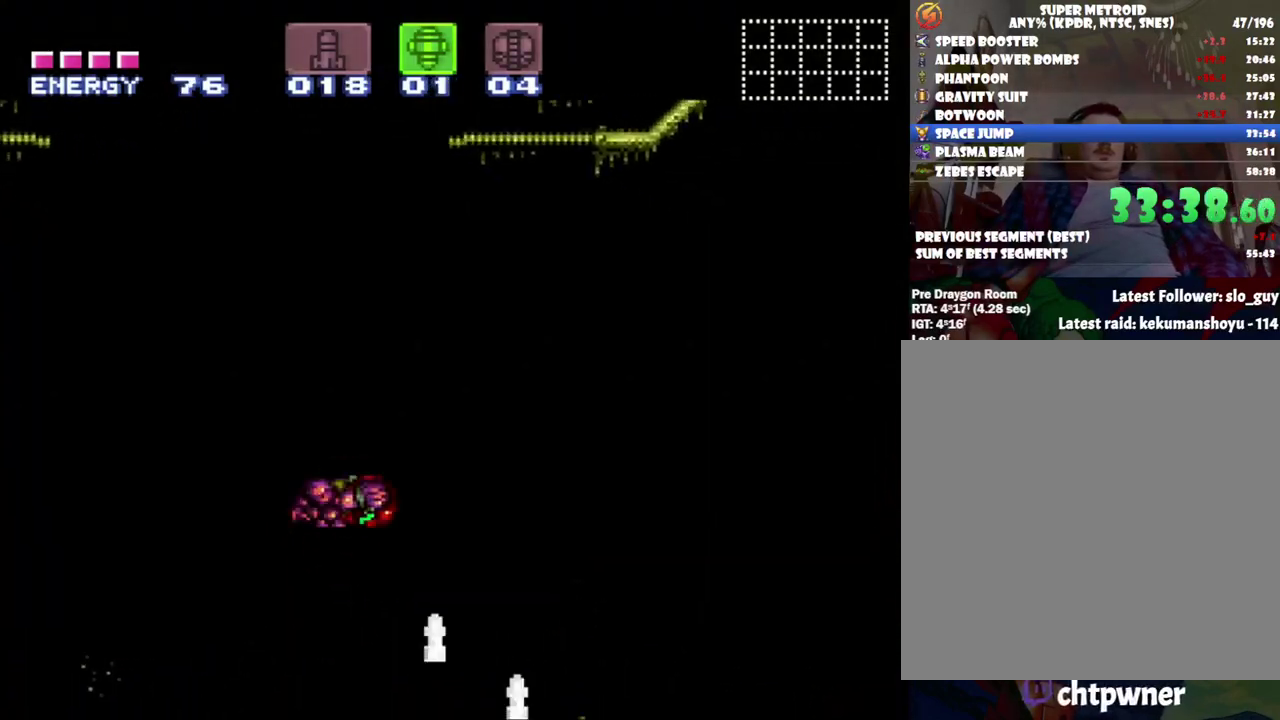
{"buttons": ["A", "DPAD_UP", "DPAD_LEFT"], "events": [[133, "DPAD_RIGHT", "up"], [250, "SELECT", "down"], [367, "SELECT", "up"], [433, "DPAD_UP", "down"], [467, "DPAD_LEFT", "down"]]}
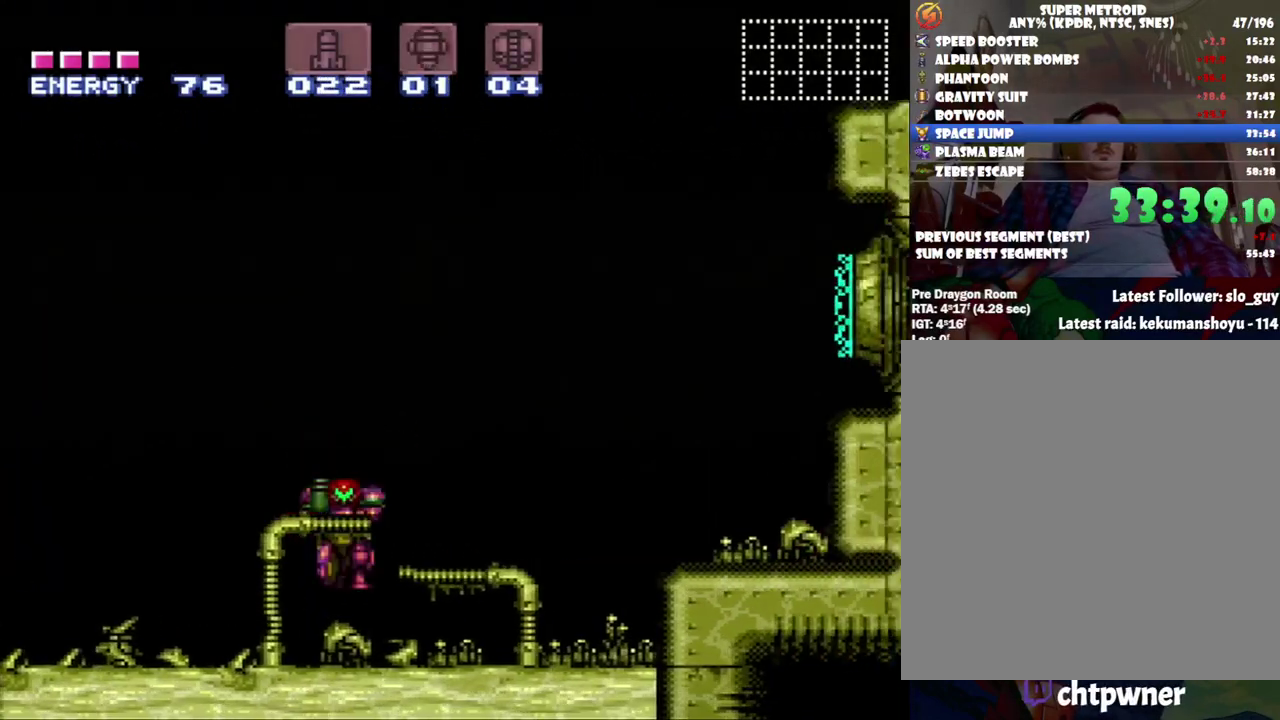
{"buttons": ["Y", "R1", "DPAD_LEFT"], "events": [[50, "A", "up"], [100, "DPAD_UP", "up"], [100, "R1", "down"], [117, "Y", "down"]]}
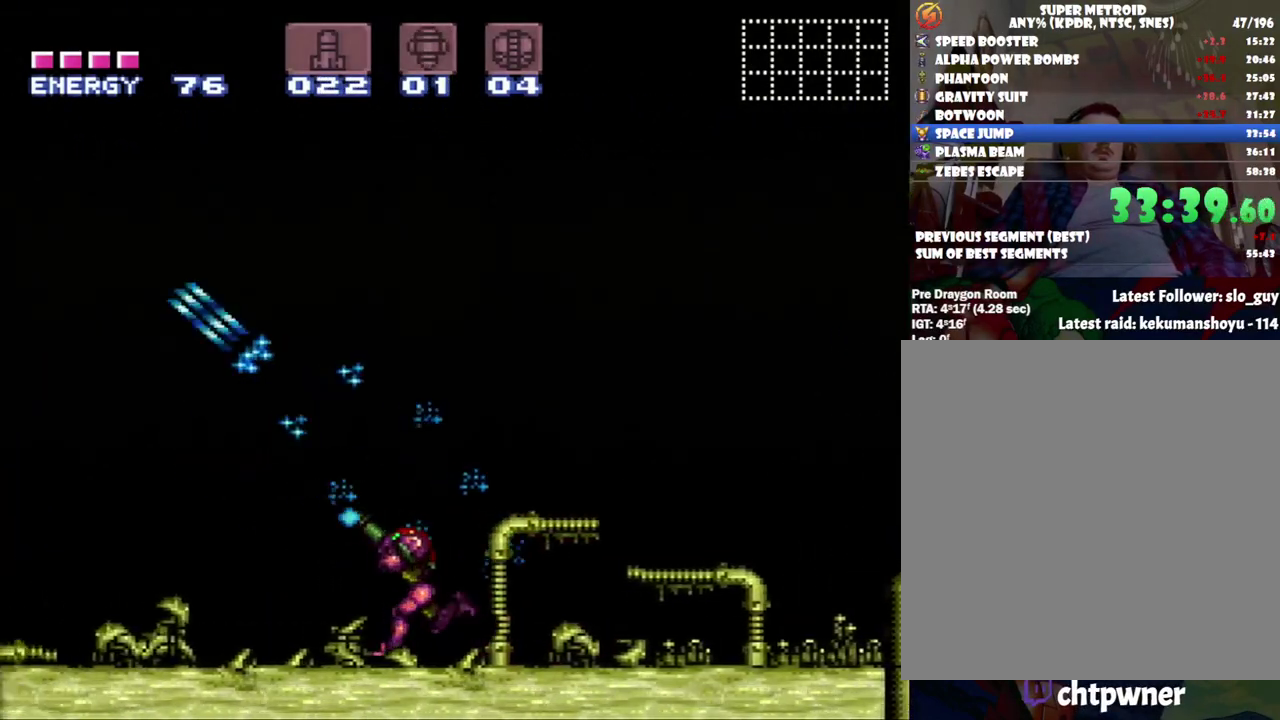
{"buttons": ["Y", "R1"], "events": [[150, "DPAD_LEFT", "up"]]}
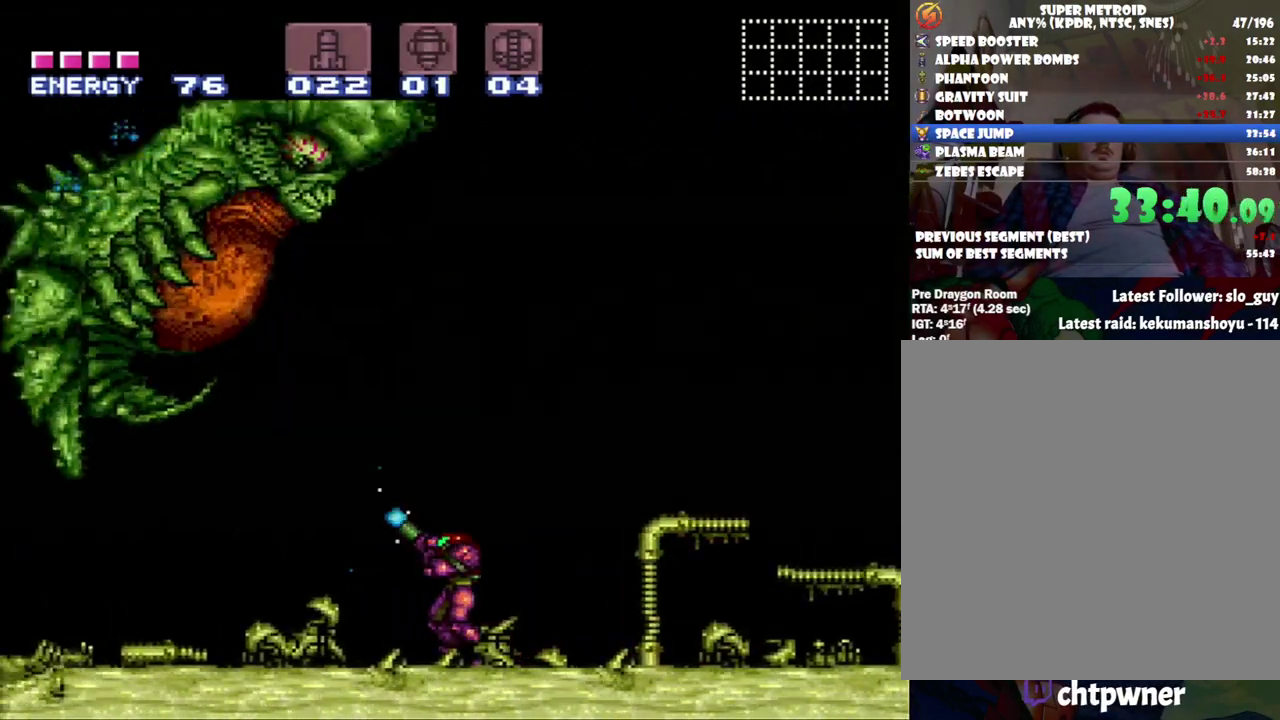
{"buttons": ["Y", "R1", "DPAD_UP", "DPAD_RIGHT"], "events": [[117, "Y", "up"], [200, "DPAD_DOWN", "down"], [300, "DPAD_DOWN", "up"], [400, "DPAD_RIGHT", "down"], [400, "DPAD_UP", "down"], [400, "Y", "down"]]}
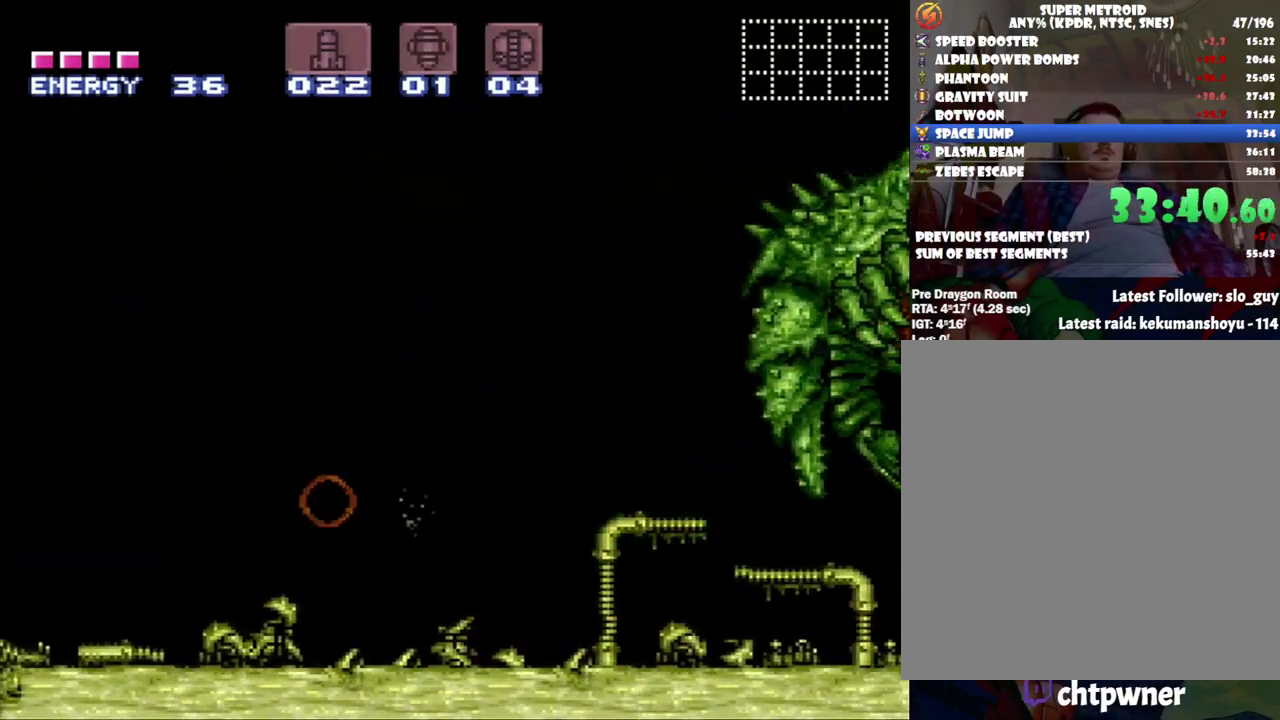
{"buttons": ["Y", "R1", "DPAD_RIGHT"], "events": [[17, "DPAD_UP", "up"]]}
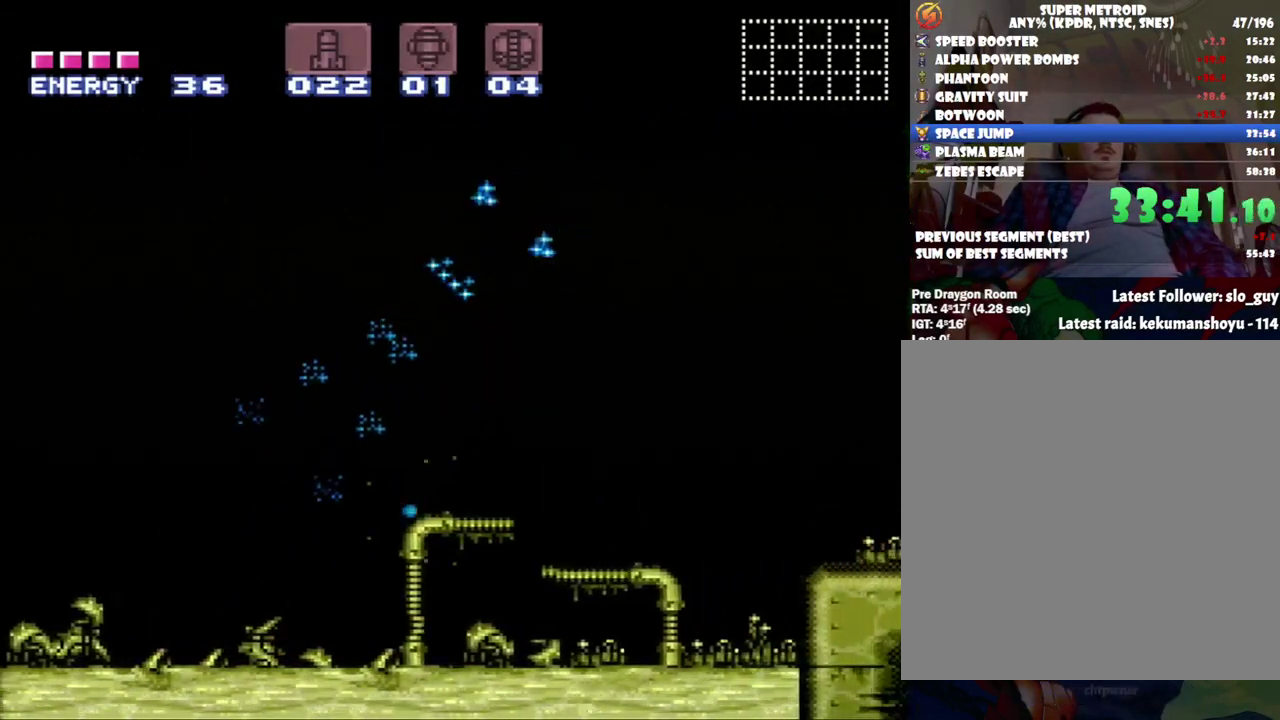
{"buttons": ["Y", "R1"], "events": [[183, "DPAD_RIGHT", "up"], [333, "DPAD_RIGHT", "down"], [433, "DPAD_RIGHT", "up"]]}
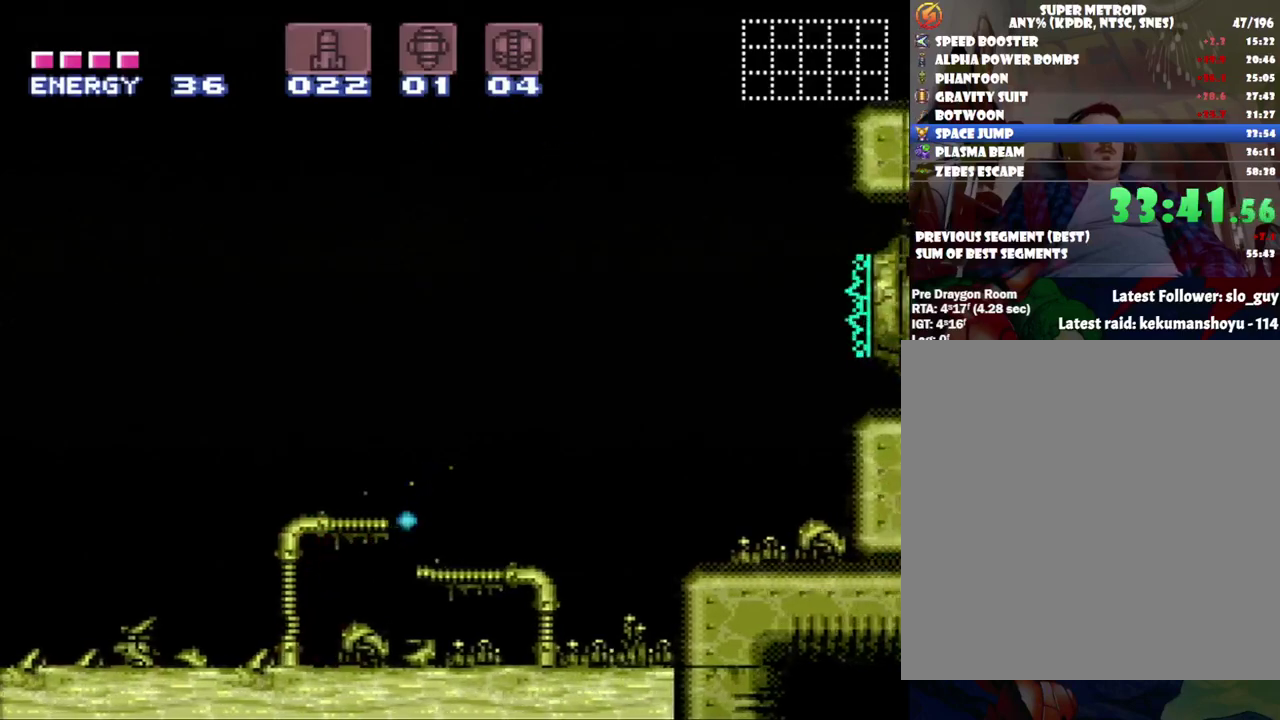
{"buttons": ["Y", "R1", "DPAD_RIGHT"], "events": [[50, "DPAD_RIGHT", "down"], [150, "DPAD_RIGHT", "up"], [233, "DPAD_RIGHT", "down"], [333, "DPAD_RIGHT", "up"], [433, "DPAD_RIGHT", "down"]]}
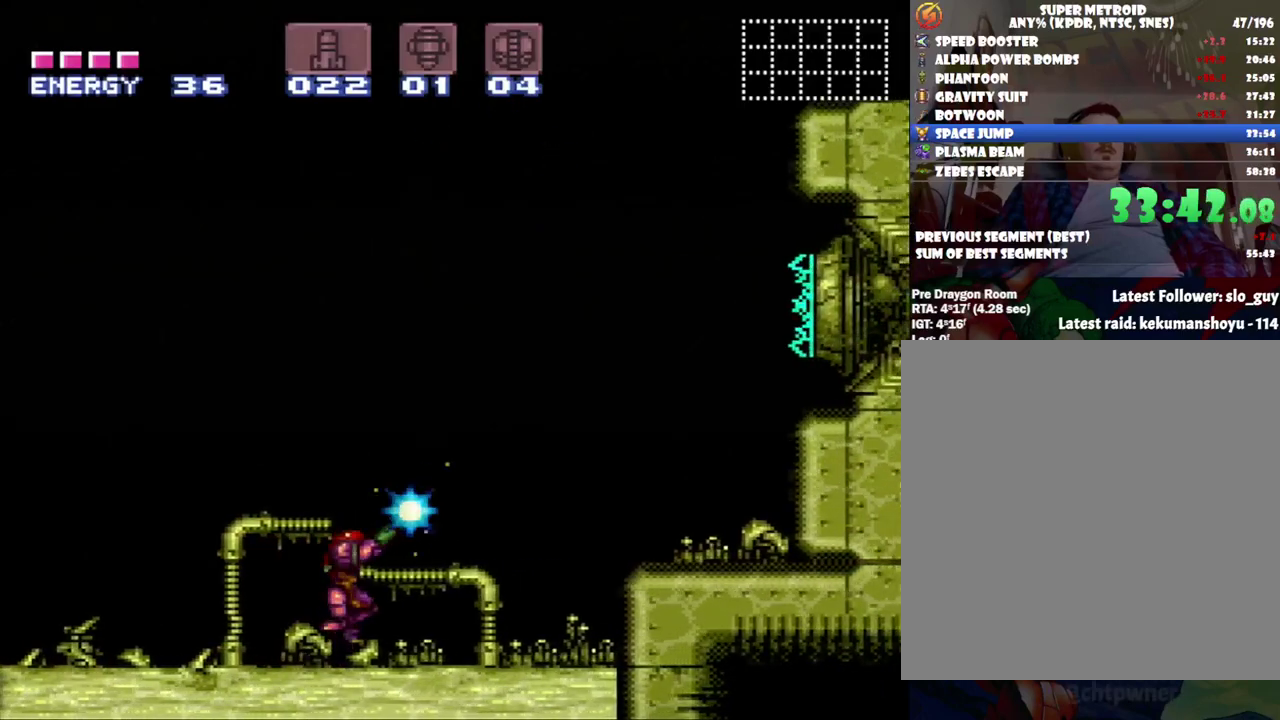
{"buttons": ["Y", "R1"], "events": [[33, "DPAD_RIGHT", "up"], [83, "DPAD_RIGHT", "down"], [183, "DPAD_RIGHT", "up"], [267, "DPAD_RIGHT", "down"], [350, "DPAD_RIGHT", "up"]]}
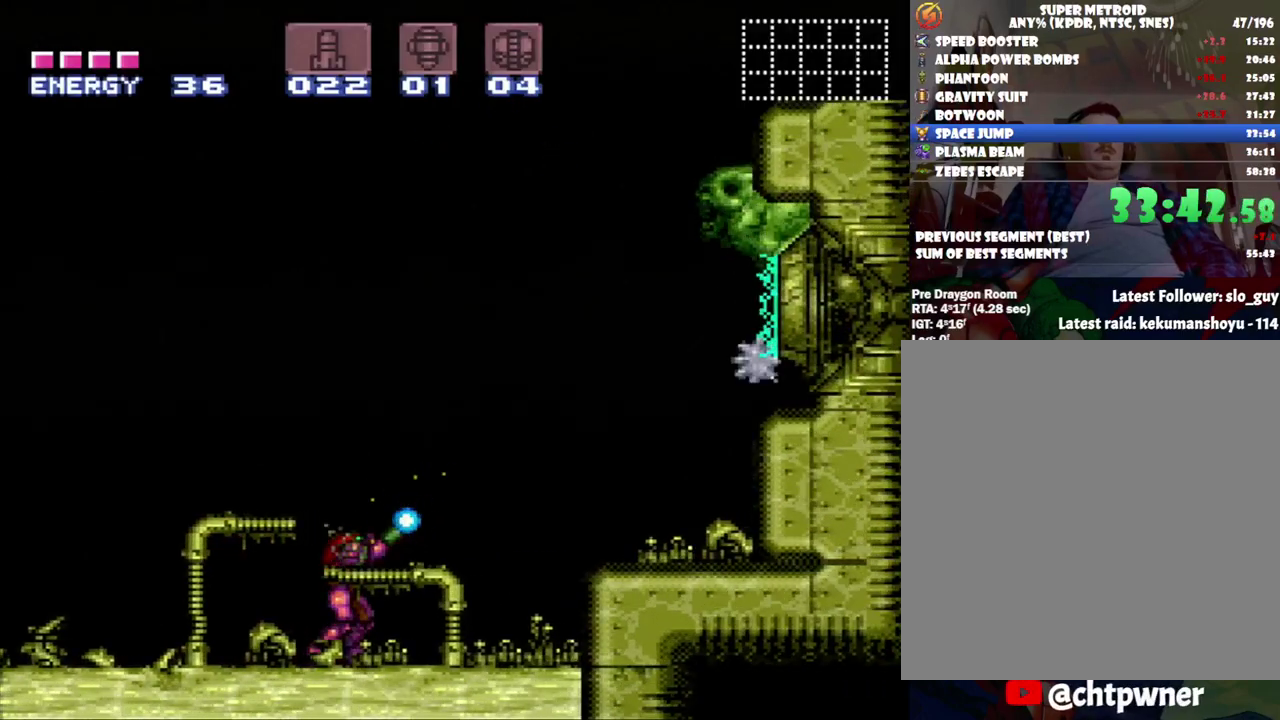
{"buttons": ["Y", "R1", "DPAD_RIGHT"], "events": [[450, "DPAD_RIGHT", "down"]]}
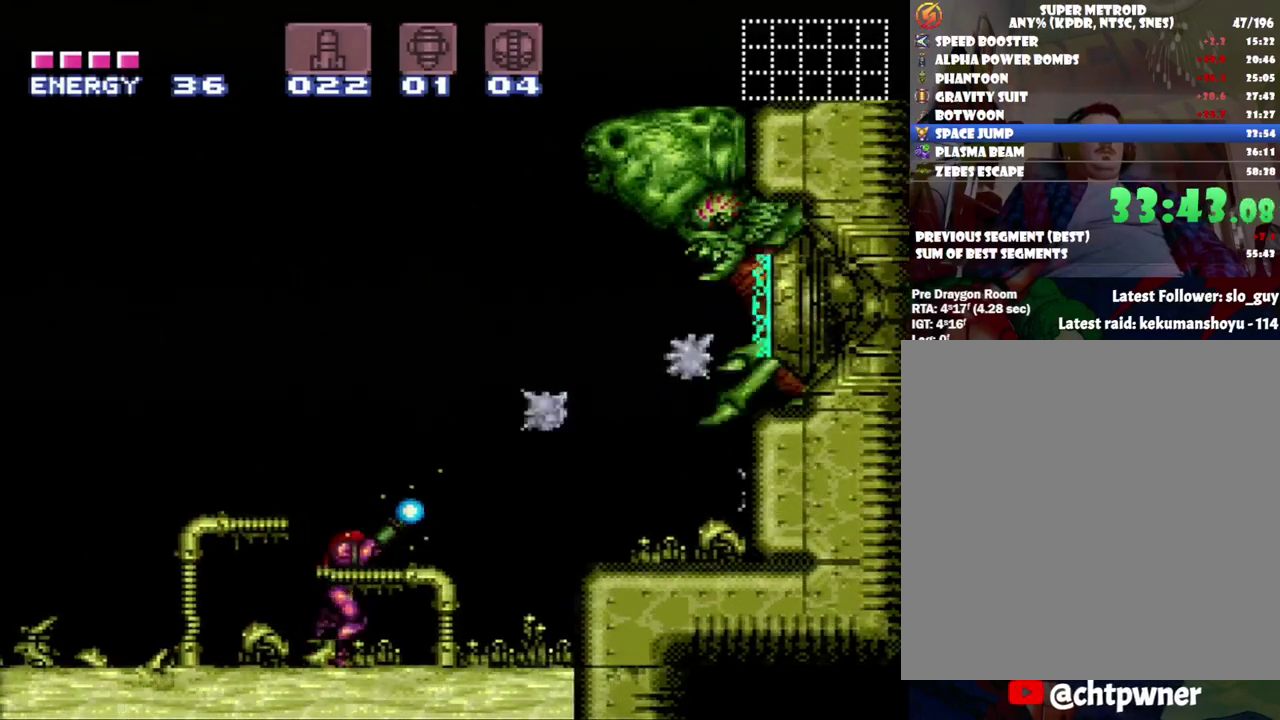
{"buttons": ["Y", "R1"], "events": [[167, "DPAD_RIGHT", "up"]]}
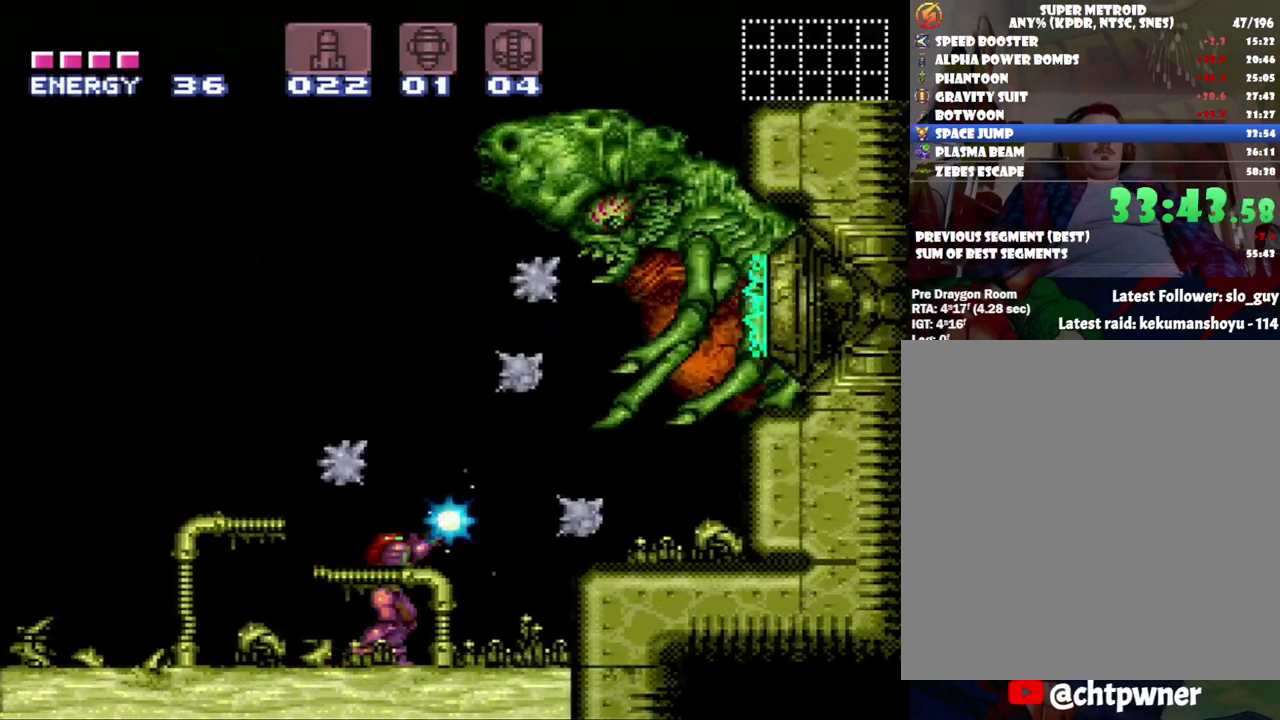
{"buttons": ["Y", "DPAD_LEFT"], "events": [[17, "R1", "up"], [17, "Y", "up"], [150, "DPAD_LEFT", "down"], [217, "A", "down"], [333, "A", "up"], [483, "Y", "down"]]}
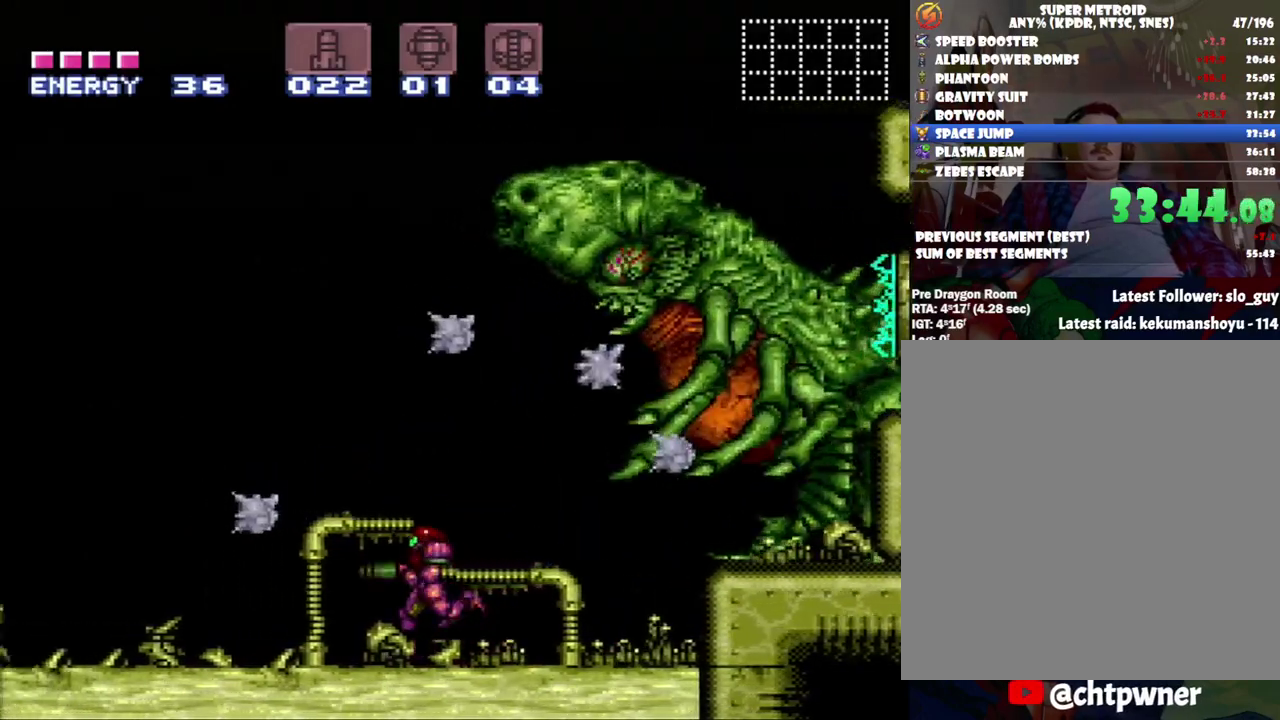
{"buttons": ["Y", "DPAD_LEFT"], "events": [[50, "Y", "up"], [117, "Y", "down"], [200, "Y", "up"], [250, "Y", "down"], [300, "DPAD_LEFT", "up"], [333, "Y", "up"], [367, "DPAD_LEFT", "down"], [383, "Y", "down"]]}
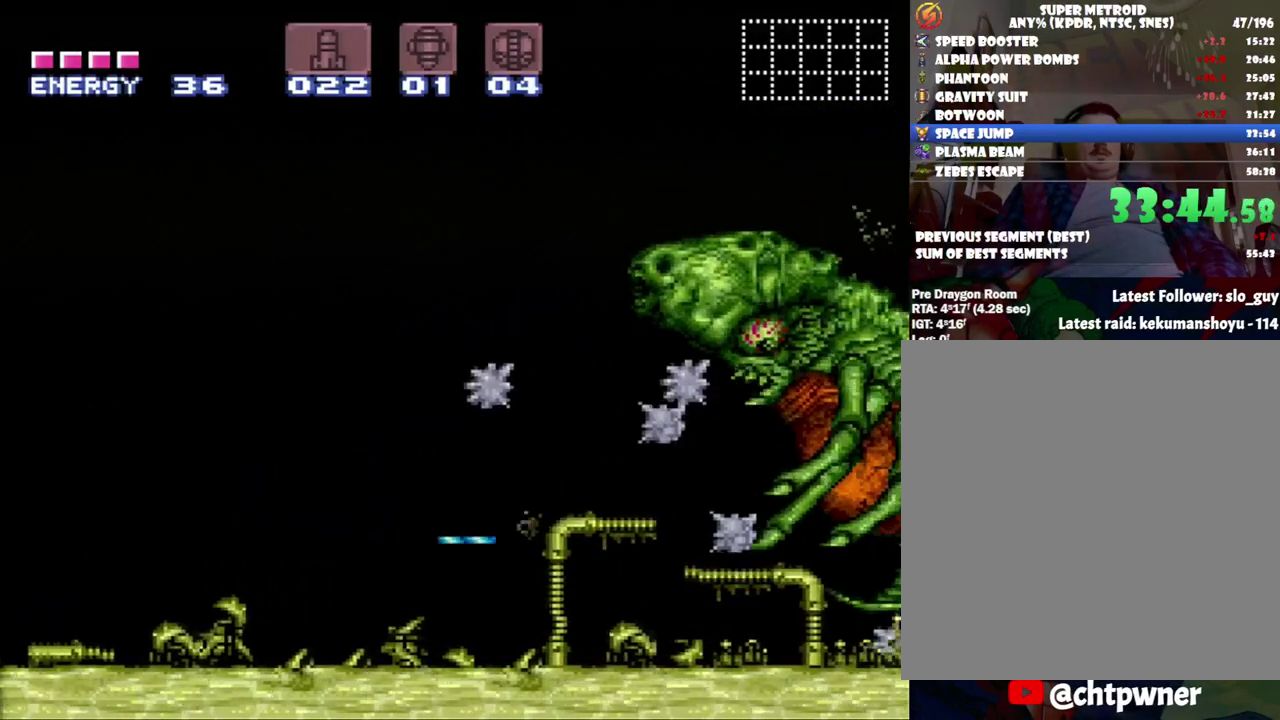
{"buttons": ["A", "R1", "DPAD_LEFT"], "events": [[17, "Y", "up"], [50, "A", "down"], [433, "R1", "down"]]}
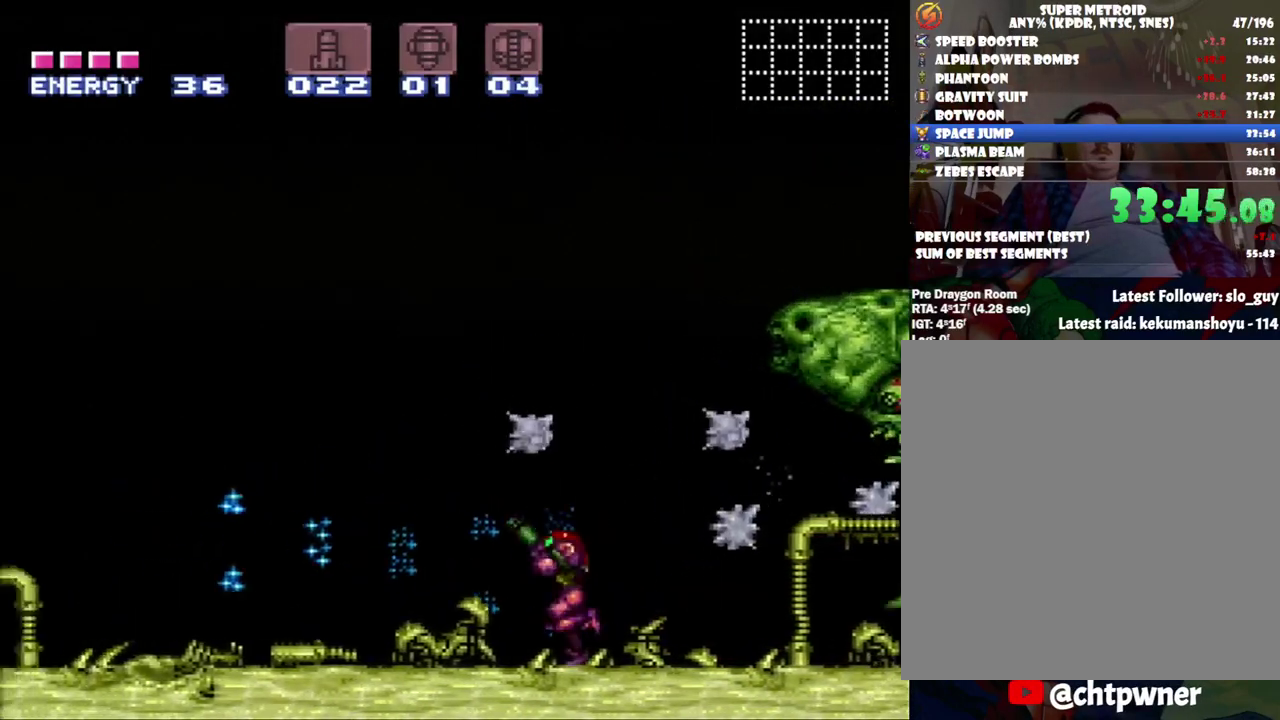
{"buttons": ["A", "DPAD_LEFT"], "events": [[17, "R1", "up"], [117, "R1", "down"], [150, "L1", "down"], [233, "R1", "up"], [267, "L1", "up"]]}
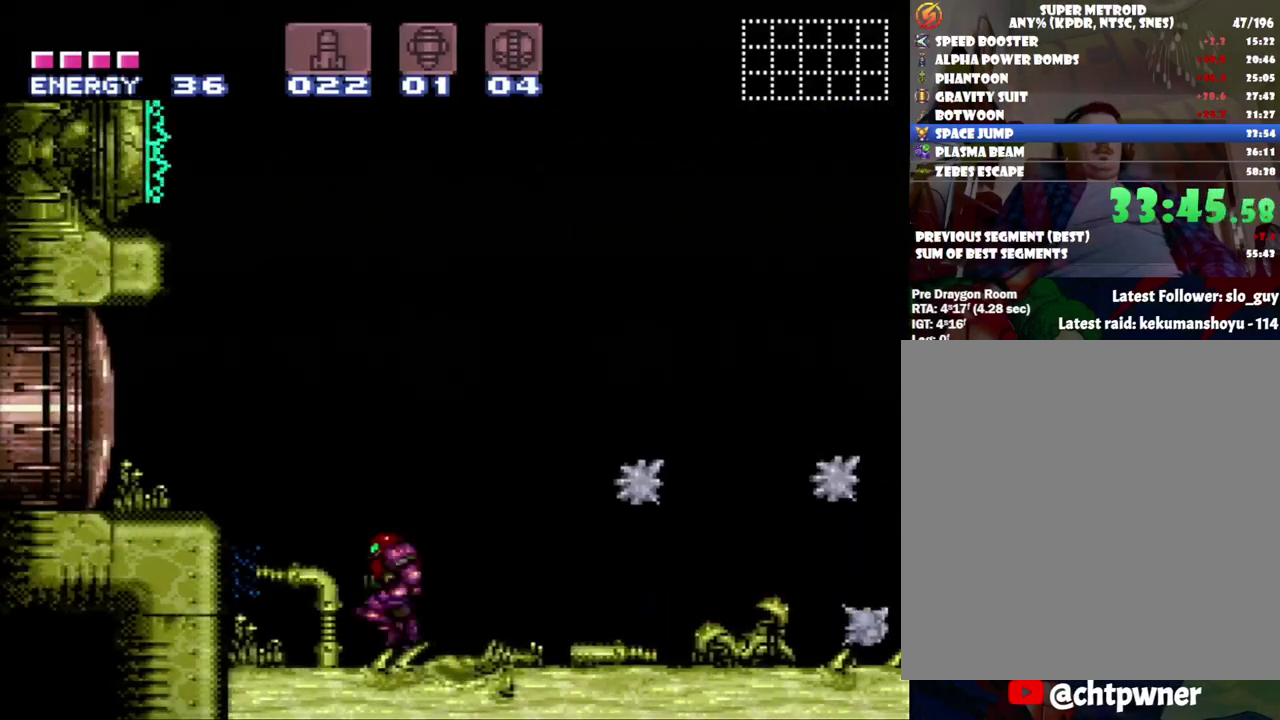
{"buttons": [], "events": [[100, "DPAD_LEFT", "up"], [117, "A", "up"], [117, "DPAD_RIGHT", "down"], [217, "Y", "down"], [267, "DPAD_RIGHT", "up"], [300, "Y", "up"], [383, "Y", "down"], [450, "Y", "up"]]}